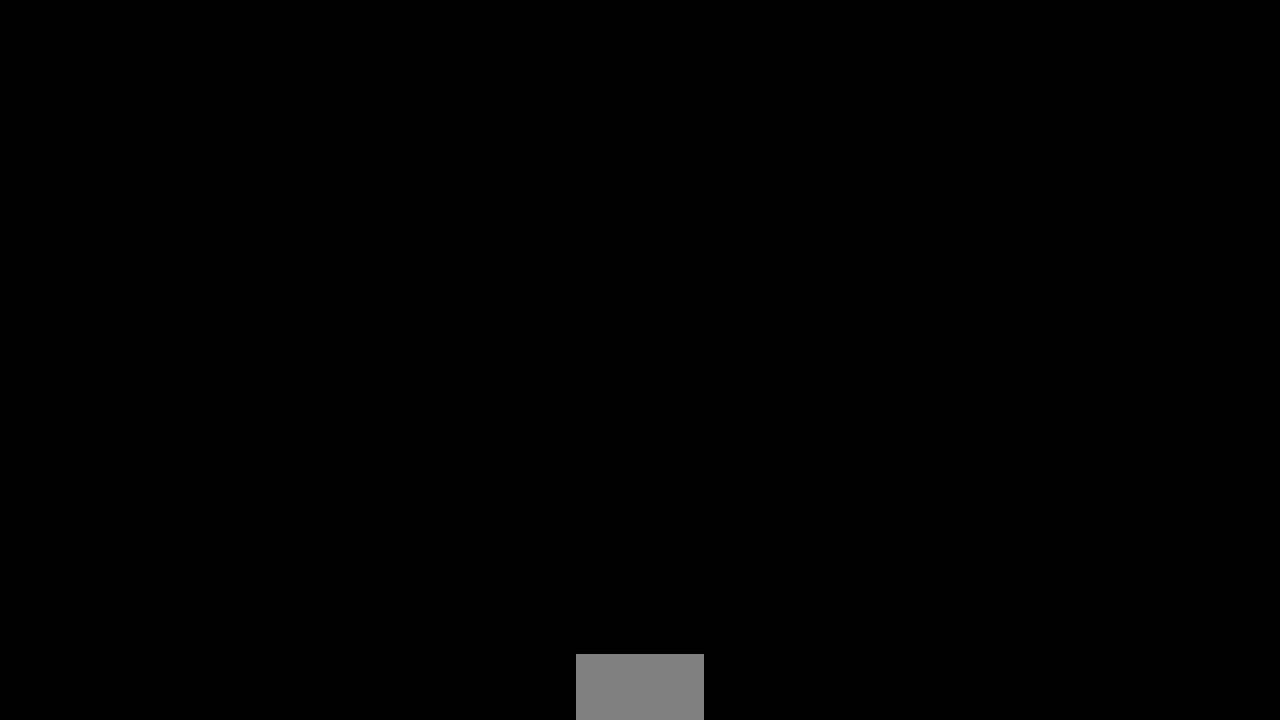
Gameplay with a controller (arcade stick); each line is a JSON object with the inputs held at the frame after it (dt_ms = milliseconds from this image to that frame). "events" lists button and stick changes between this image and that frame as [ms after this image, input, new state], when the widget could be followed in between. Not read: L3 R3 START other_buttons.
{"dt_ms": 500, "buttons": ["CROSS", "TRIANGLE", "L1", "R1", "DPAD_UP", "DPAD_LEFT"]}
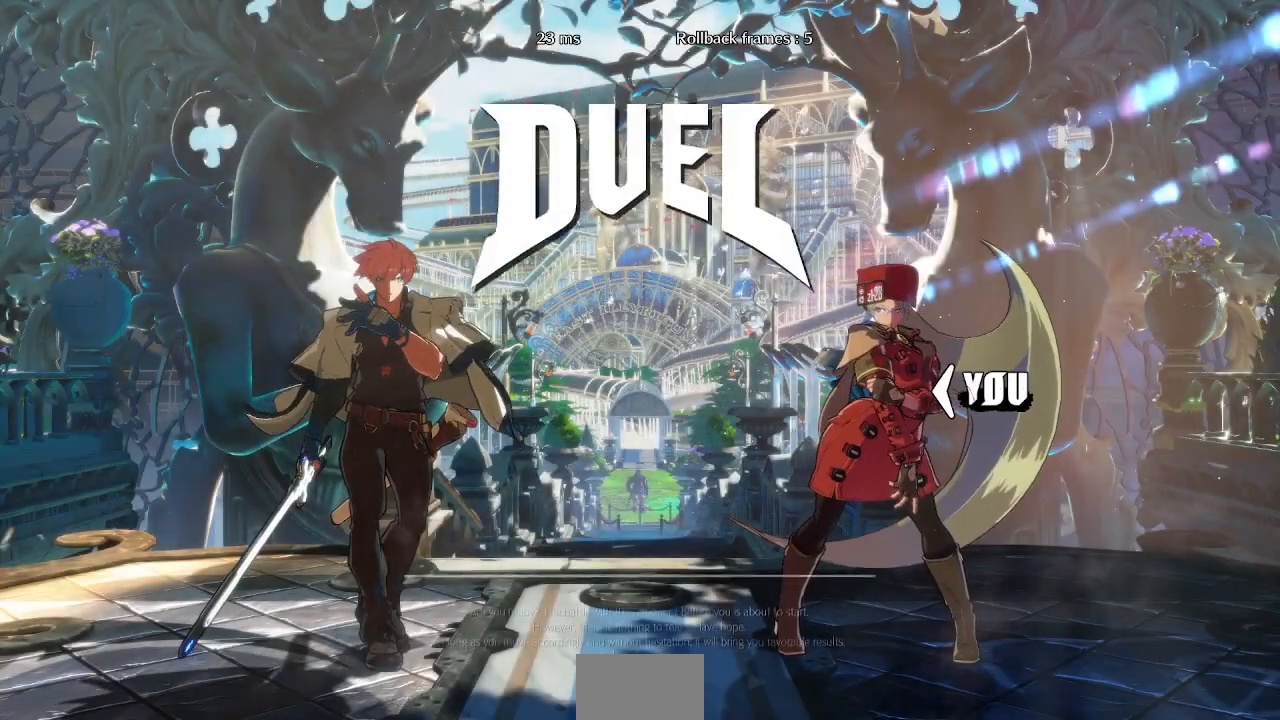
{"dt_ms": 500, "buttons": ["R1", "DPAD_LEFT"], "events": [[17, "R1", "up"], [33, "CROSS", "up"], [33, "L1", "up"], [33, "TRIANGLE", "up"], [50, "DPAD_LEFT", "up"], [117, "DPAD_UP", "up"], [167, "R1", "down"], [183, "SQUARE", "down"], [183, "TRIANGLE", "down"], [200, "CROSS", "down"], [200, "DPAD_LEFT", "down"], [200, "L1", "down"], [283, "DPAD_LEFT", "up"], [283, "DPAD_UP", "down"], [317, "L1", "up"], [317, "SQUARE", "up"], [317, "TRIANGLE", "up"], [333, "R1", "up"], [350, "CROSS", "up"], [367, "DPAD_RIGHT", "down"], [417, "DPAD_RIGHT", "up"], [417, "DPAD_UP", "up"], [450, "DPAD_LEFT", "down"], [500, "R1", "down"]]}
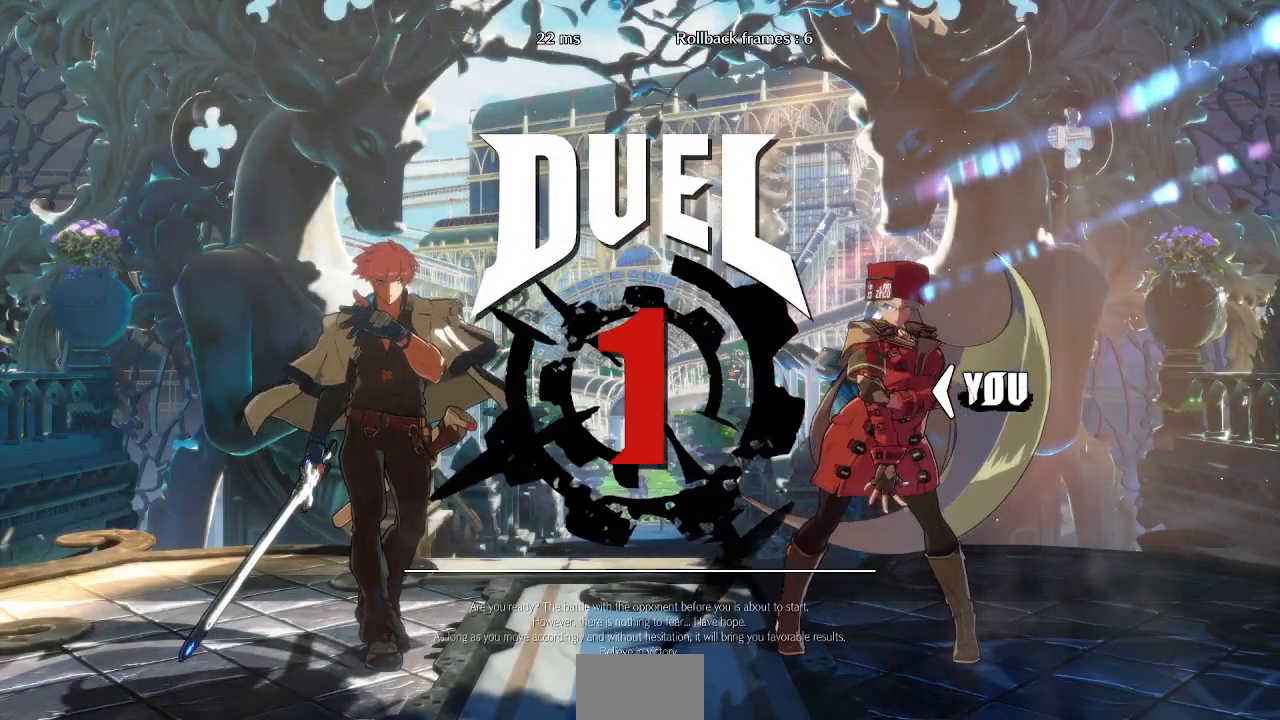
{"dt_ms": 500, "buttons": ["DPAD_UP", "DPAD_LEFT"], "events": [[33, "L1", "down"], [33, "SQUARE", "down"], [50, "CROSS", "down"], [50, "DPAD_LEFT", "up"], [50, "DPAD_UP", "down"], [50, "TRIANGLE", "down"], [150, "TRIANGLE", "up"], [167, "SQUARE", "up"], [183, "DPAD_LEFT", "down"], [183, "DPAD_UP", "up"], [183, "L1", "up"], [200, "R1", "up"], [233, "CROSS", "up"], [300, "DPAD_UP", "down"]]}
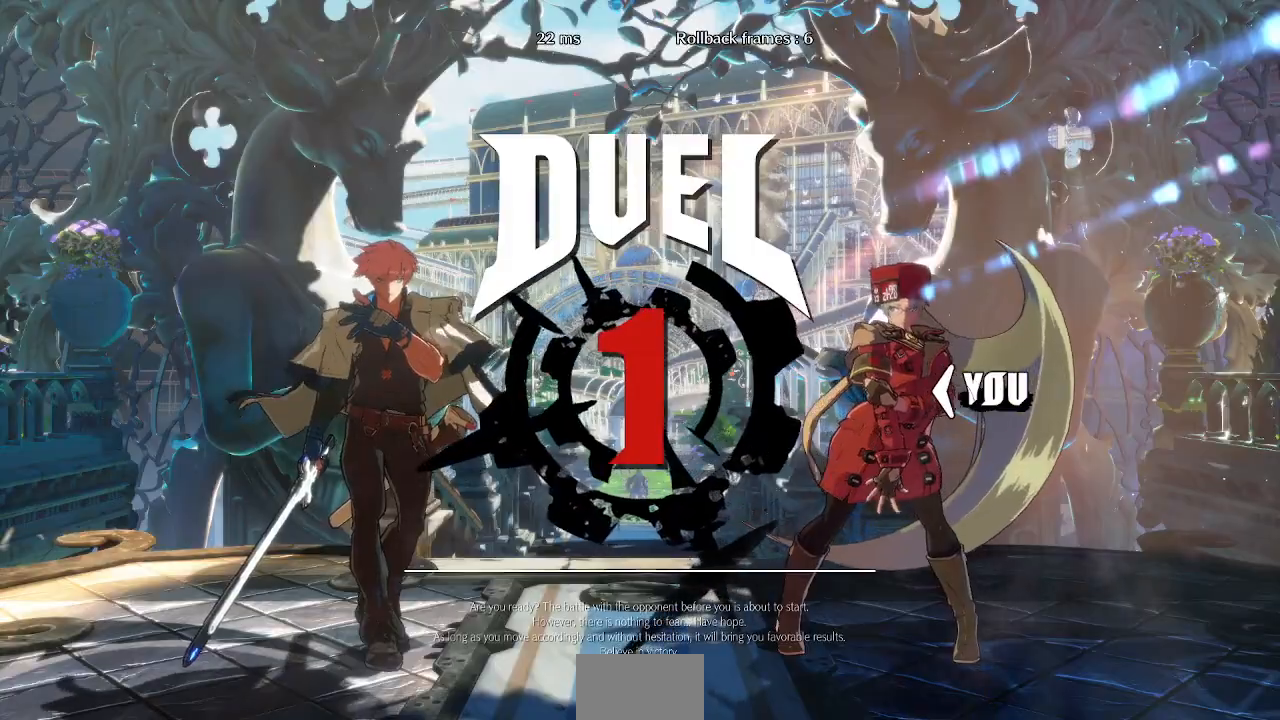
{"dt_ms": 500, "buttons": ["DPAD_LEFT"], "events": [[33, "DPAD_UP", "up"], [167, "DPAD_UP", "down"], [483, "DPAD_UP", "up"]]}
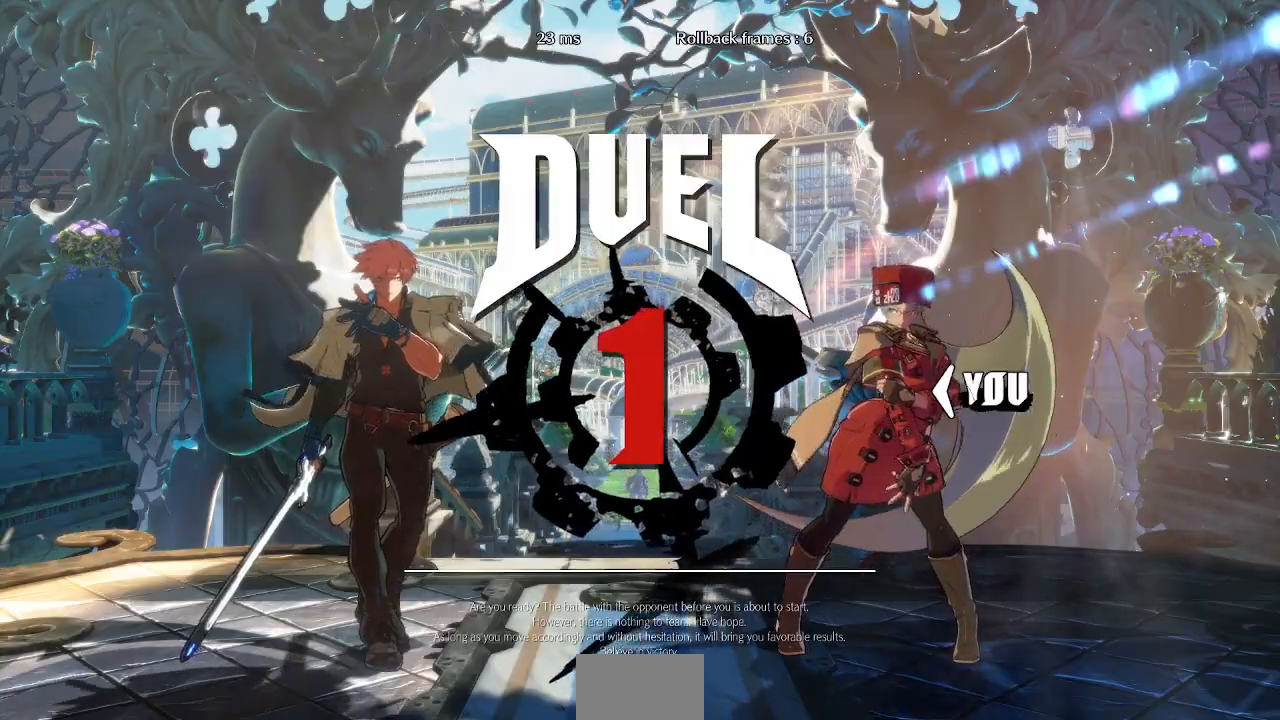
{"dt_ms": 500, "buttons": [], "events": [[50, "DPAD_DOWN", "down"], [117, "DPAD_LEFT", "up"], [183, "DPAD_RIGHT", "down"], [233, "DPAD_DOWN", "up"], [333, "DPAD_RIGHT", "up"], [350, "DPAD_LEFT", "down"], [500, "DPAD_LEFT", "up"]]}
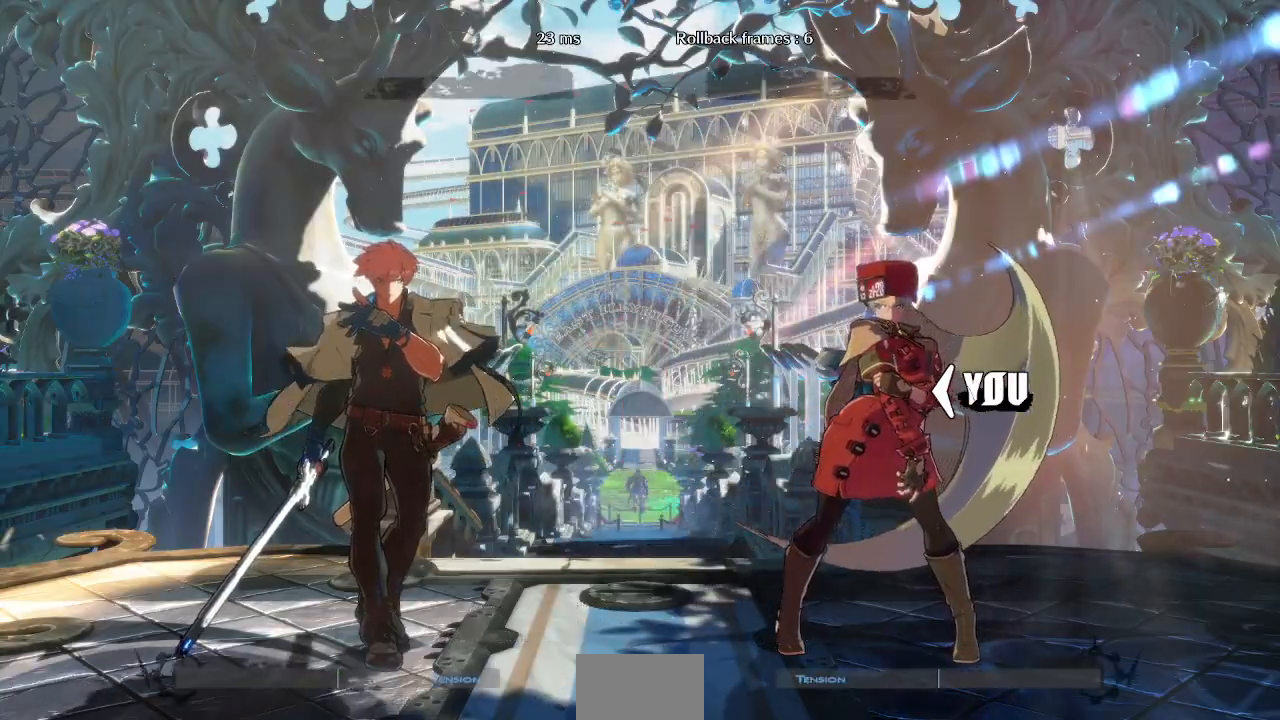
{"dt_ms": 500, "buttons": ["DPAD_RIGHT"], "events": [[200, "DPAD_LEFT", "down"], [267, "DPAD_DOWN", "down"], [283, "DPAD_LEFT", "up"], [300, "DPAD_RIGHT", "down"], [317, "DPAD_DOWN", "up"]]}
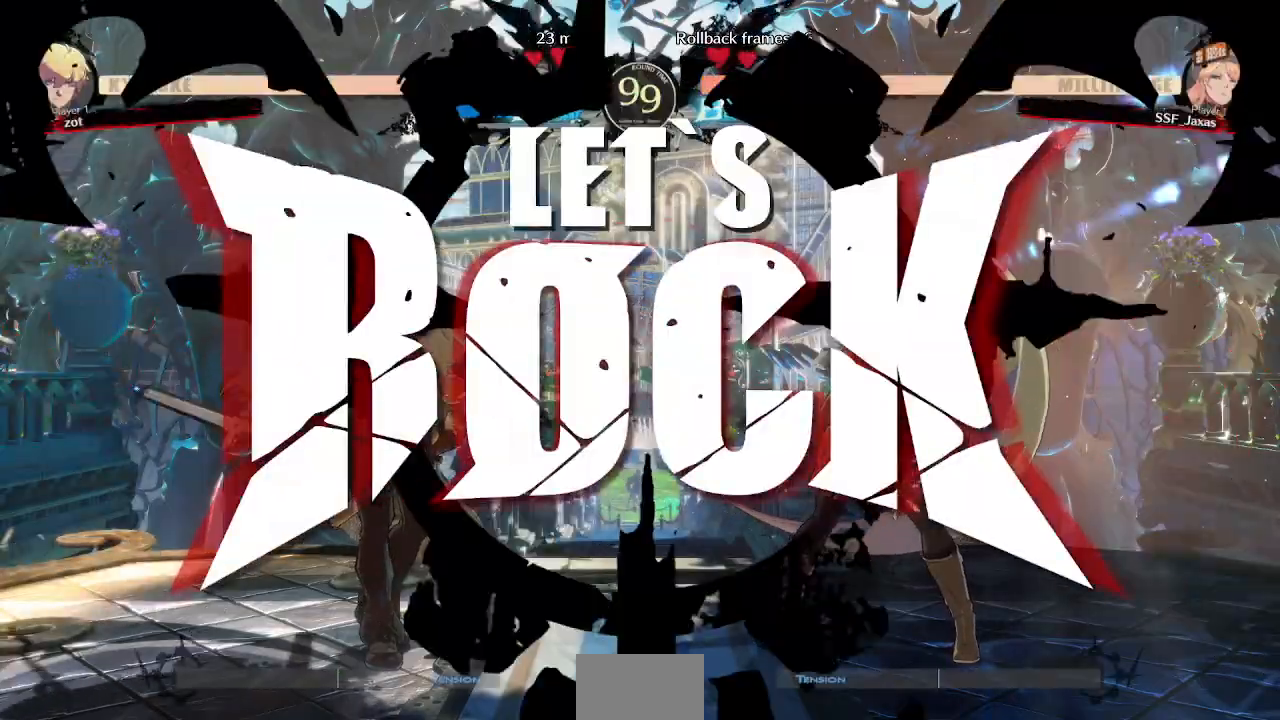
{"dt_ms": 500, "buttons": ["L1", "DPAD_LEFT"], "events": [[367, "DPAD_UP", "down"], [433, "DPAD_RIGHT", "up"], [450, "DPAD_LEFT", "down"], [450, "DPAD_UP", "up"], [500, "L1", "down"]]}
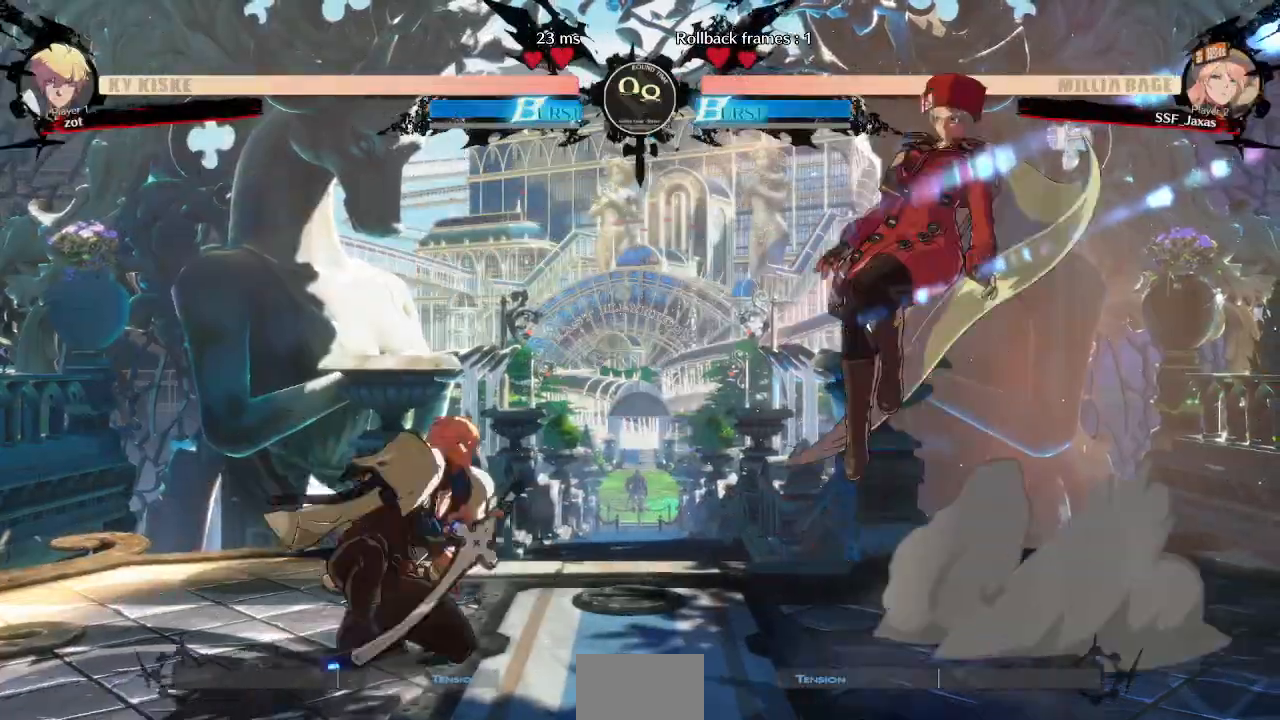
{"dt_ms": 500, "buttons": ["TRIANGLE", "DPAD_RIGHT"]}
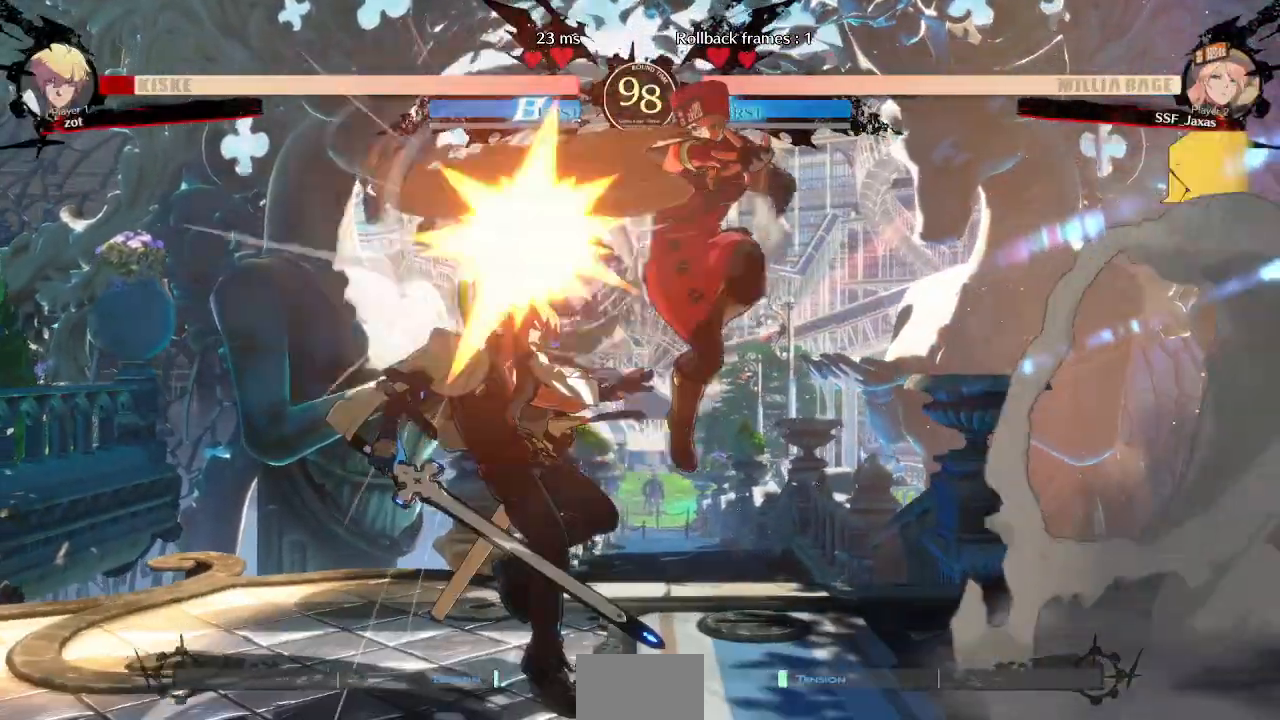
{"dt_ms": 500, "buttons": ["DPAD_LEFT"], "events": [[17, "TRIANGLE", "up"], [33, "DPAD_DOWN", "down"], [183, "DPAD_DOWN", "up"], [233, "DPAD_RIGHT", "up"], [283, "DPAD_LEFT", "down"], [350, "DPAD_LEFT", "up"], [400, "DPAD_LEFT", "down"]]}
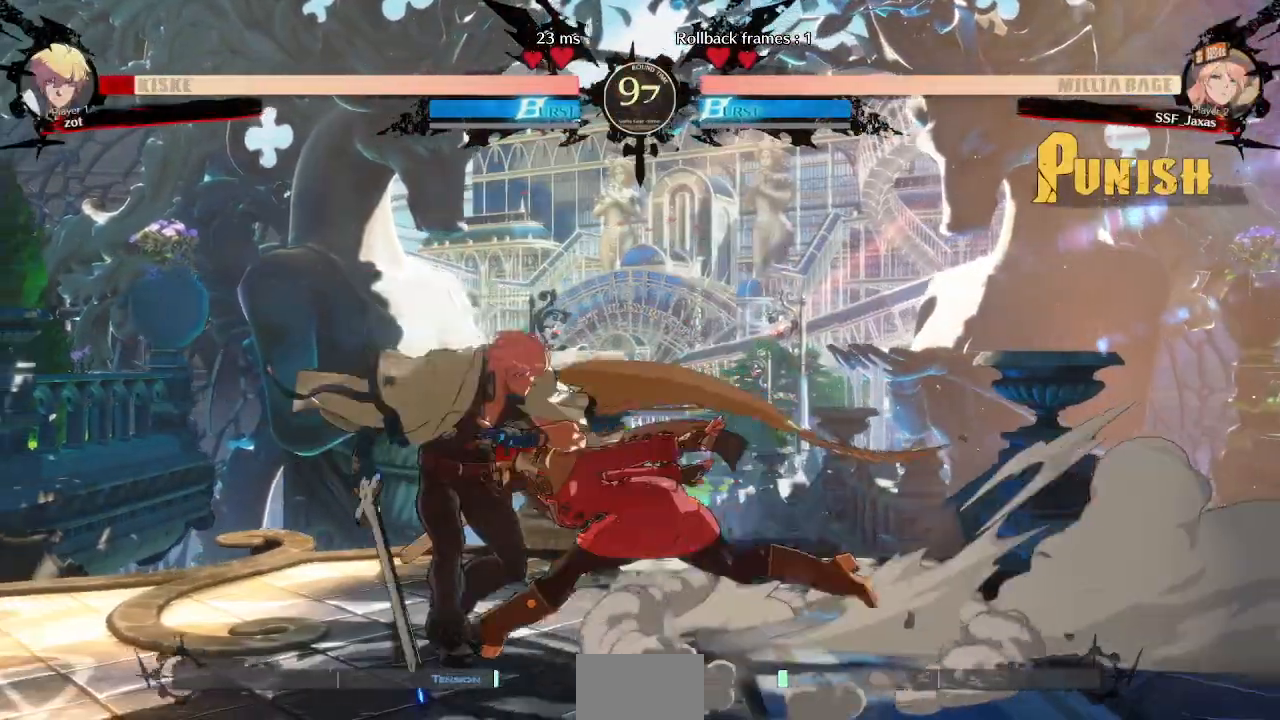
{"dt_ms": 500, "buttons": [], "events": [[50, "TRIANGLE", "down"], [117, "DPAD_LEFT", "up"], [217, "TRIANGLE", "up"]]}
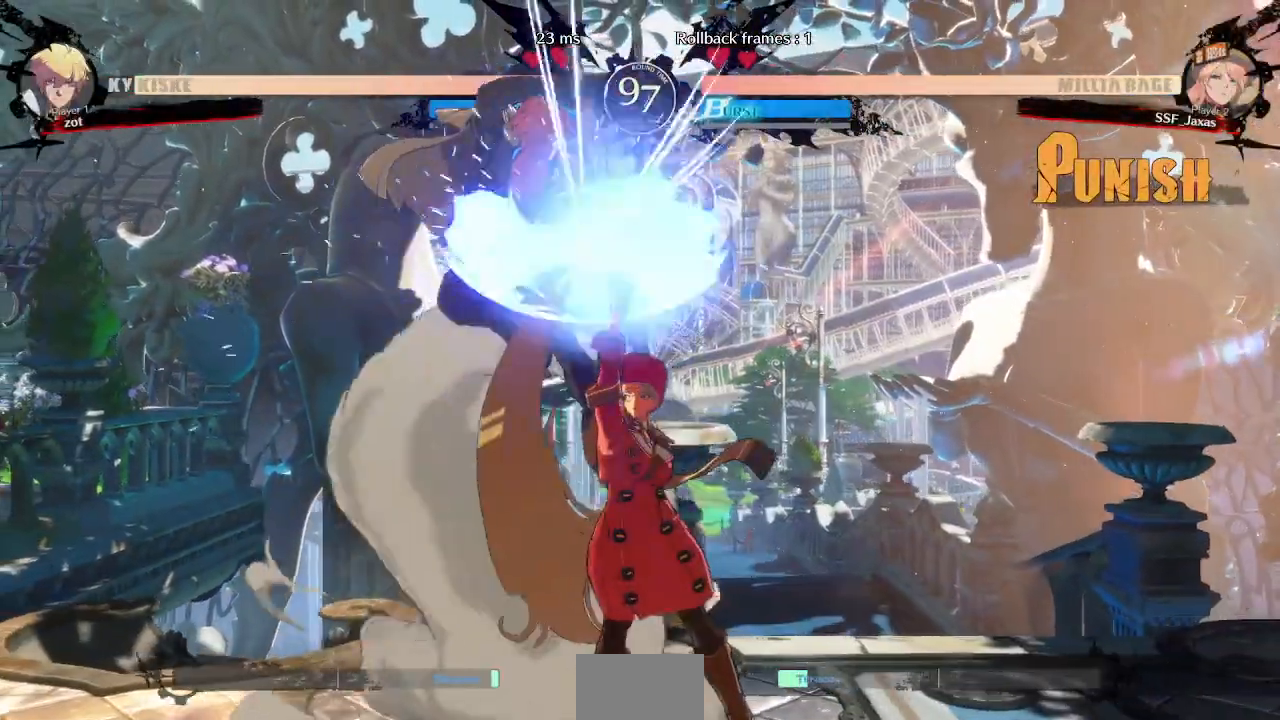
{"dt_ms": 500, "buttons": ["DPAD_LEFT"], "events": [[367, "DPAD_LEFT", "down"], [433, "DPAD_LEFT", "up"], [483, "DPAD_LEFT", "down"]]}
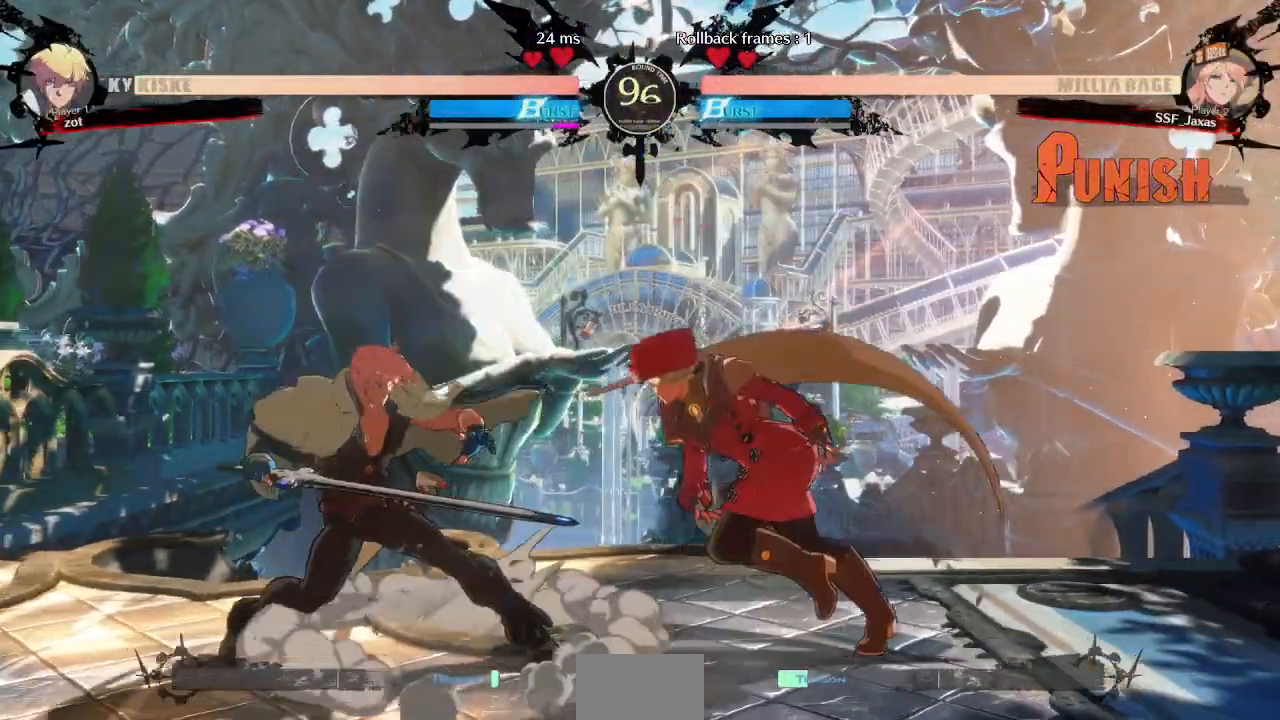
{"dt_ms": 500, "buttons": []}
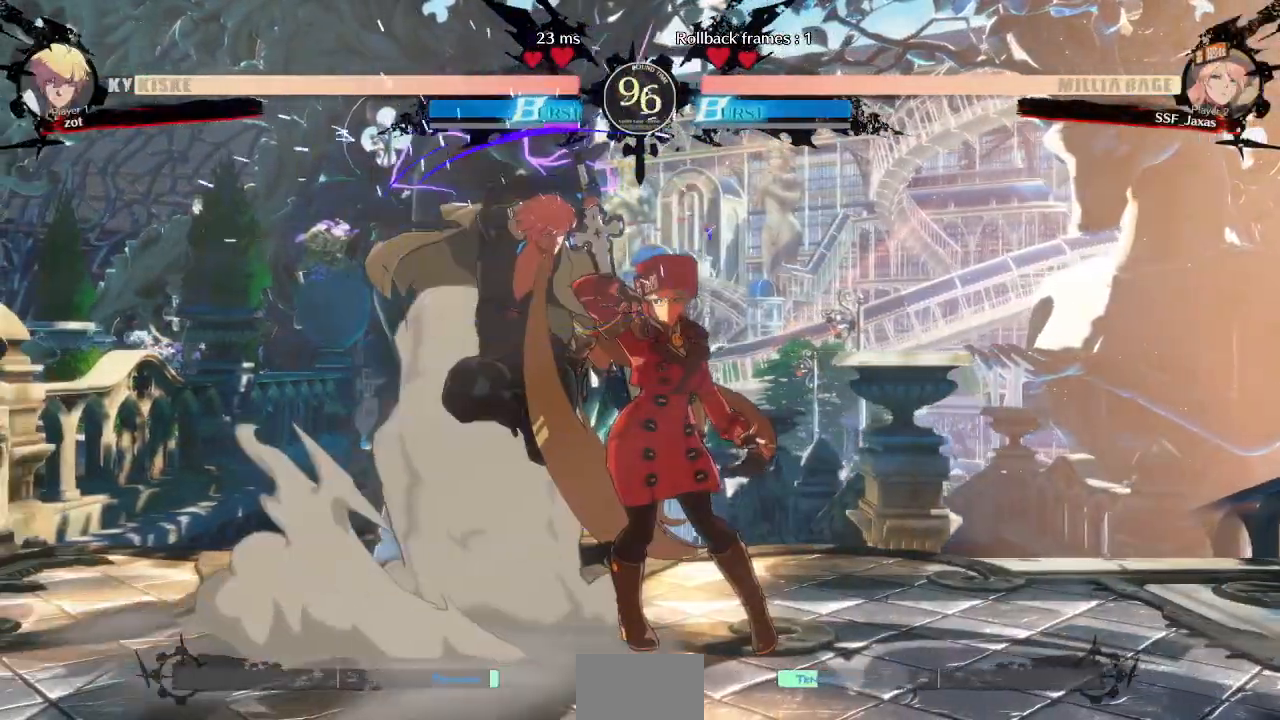
{"dt_ms": 1000, "buttons": ["R1"]}
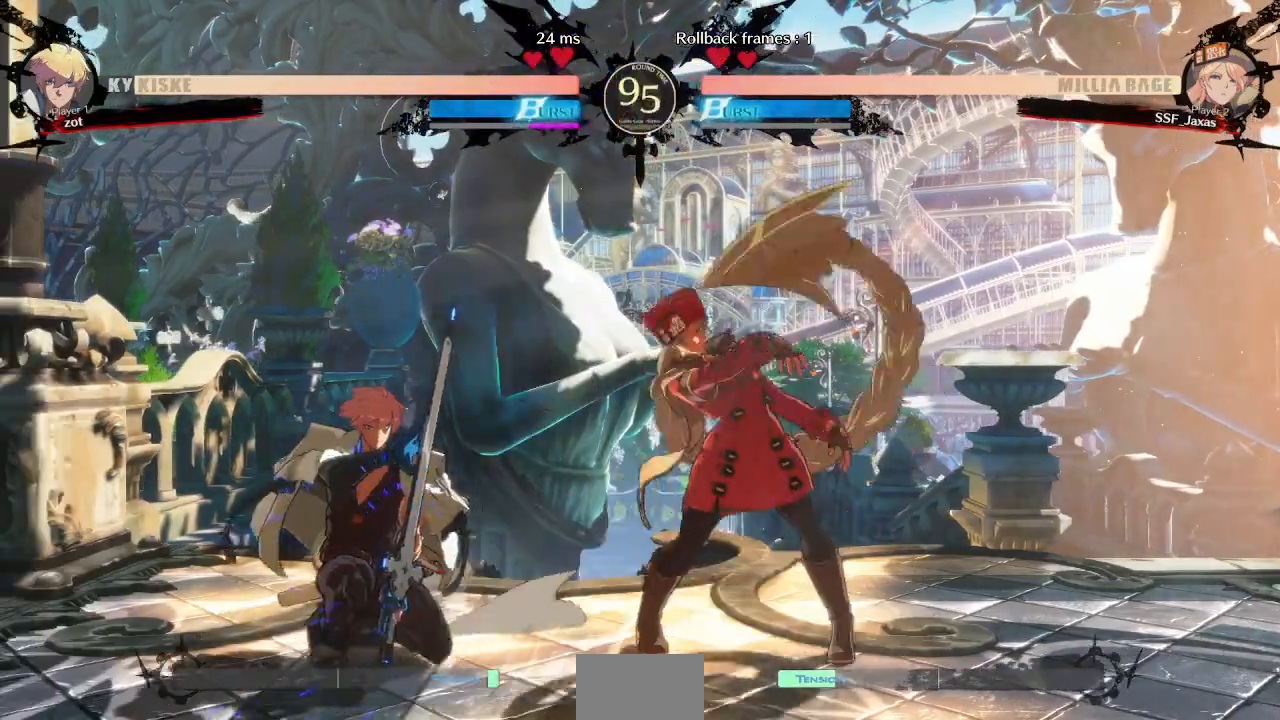
{"dt_ms": 500, "buttons": ["TRIANGLE", "DPAD_LEFT"], "events": [[33, "R1", "up"], [383, "DPAD_DOWN", "down"], [450, "DPAD_LEFT", "down"], [483, "DPAD_DOWN", "up"], [483, "TRIANGLE", "down"]]}